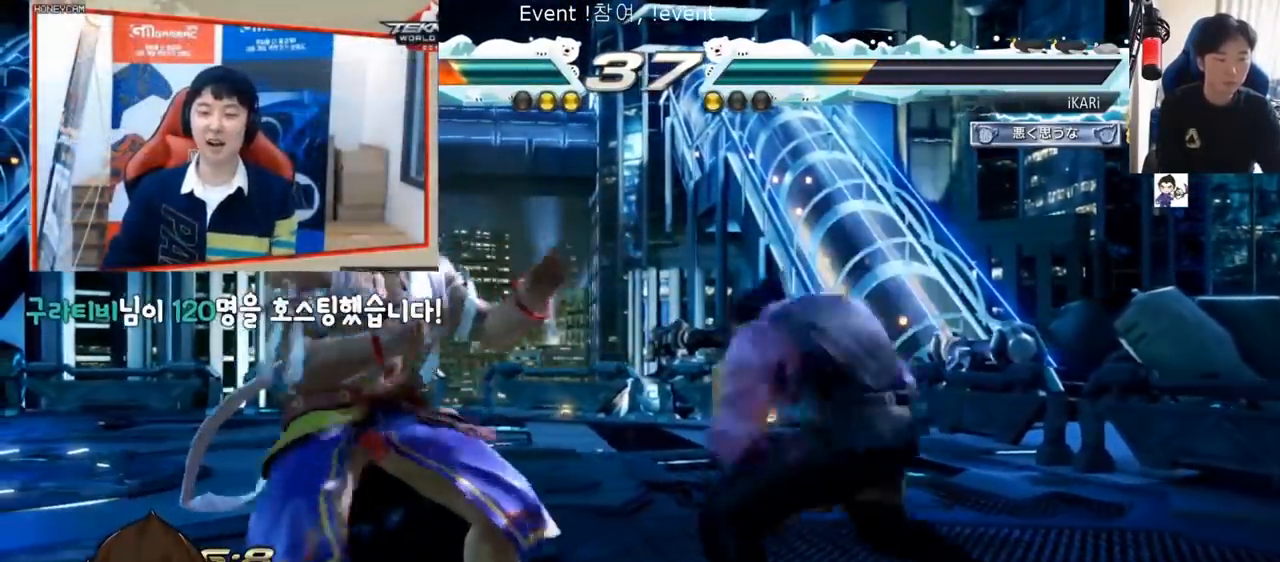
Gameplay with a controller (arcade stick); each line is a JSON object with the inputs held at the frame after it (dt_ms = milliseconds from this image to that frame). "events" lists button and stick changes between this image and that frame as [ms after this image, input, new state], when the widget could be followed in between. Not read: L3 R3.
{"dt_ms": 501, "buttons": [], "left_stick": "down", "events": [[134, "SQUARE", "down"], [134, "TRIANGLE", "down"], [150, "SQUARE", "up"], [167, "TRIANGLE", "up"], [334, "left_stick", "right"], [401, "left_stick", "down"]]}
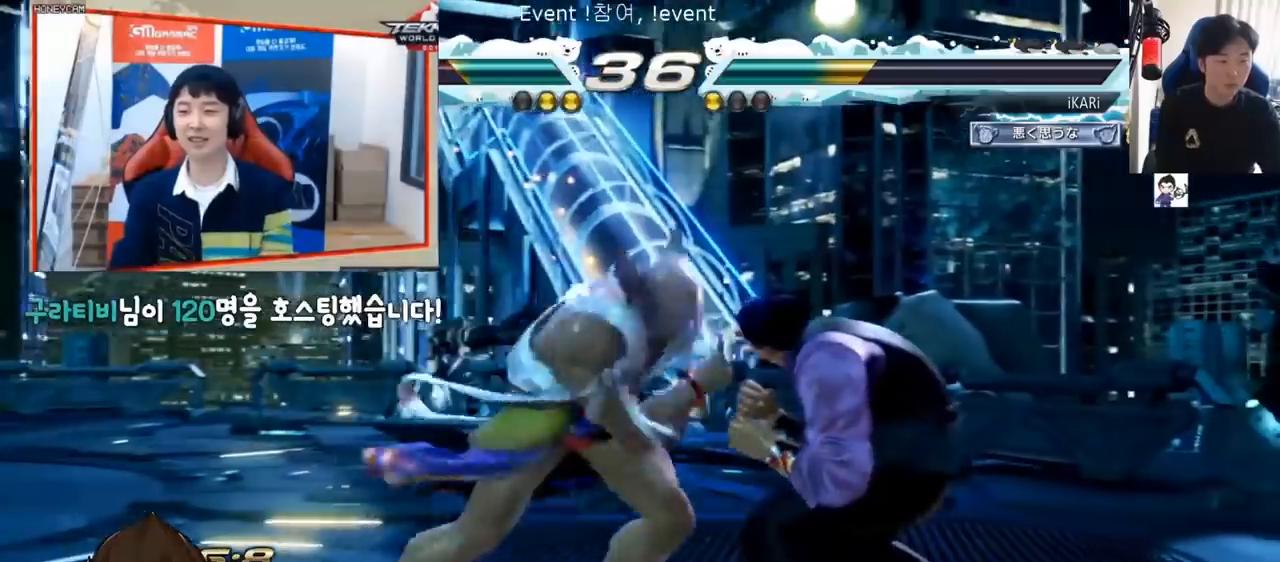
{"dt_ms": 500, "buttons": [], "left_stick": "center", "events": [[233, "left_stick", "center"], [250, "SQUARE", "down"], [283, "SQUARE", "up"], [400, "left_stick", "right"], [467, "left_stick", "center"]]}
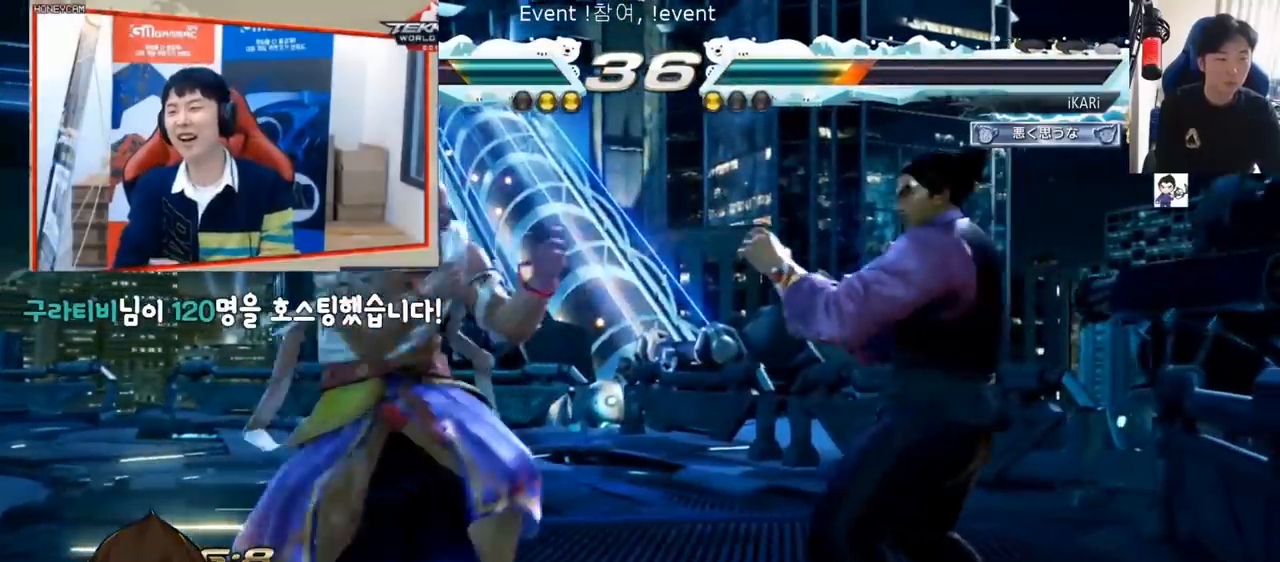
{"dt_ms": 501, "buttons": [], "left_stick": "center", "events": [[50, "left_stick", "right"], [467, "left_stick", "center"]]}
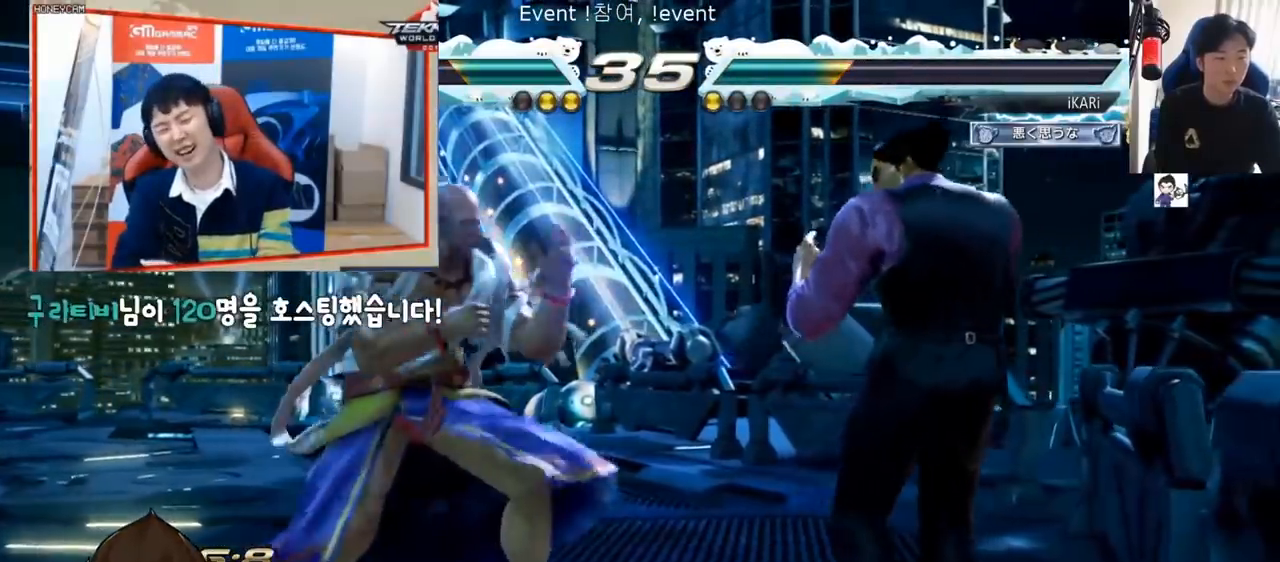
{"dt_ms": 500, "buttons": [], "left_stick": "center", "events": [[33, "left_stick", "left"], [133, "left_stick", "right"], [500, "left_stick", "center"]]}
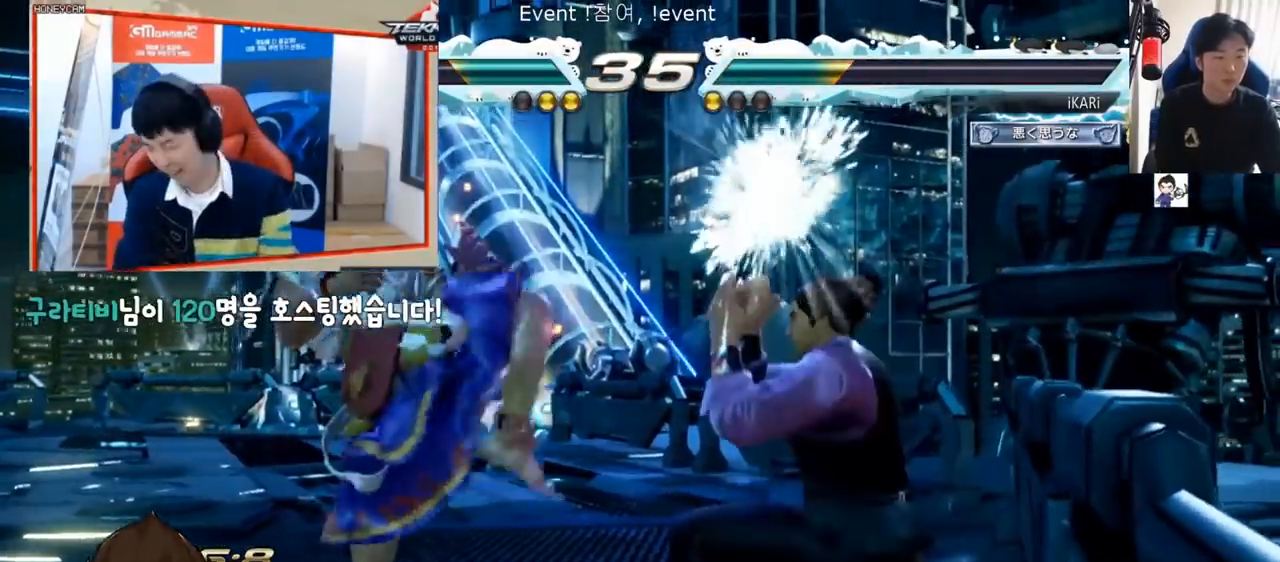
{"dt_ms": 501, "buttons": [], "left_stick": "center", "events": [[417, "left_stick", "right"], [467, "left_stick", "center"]]}
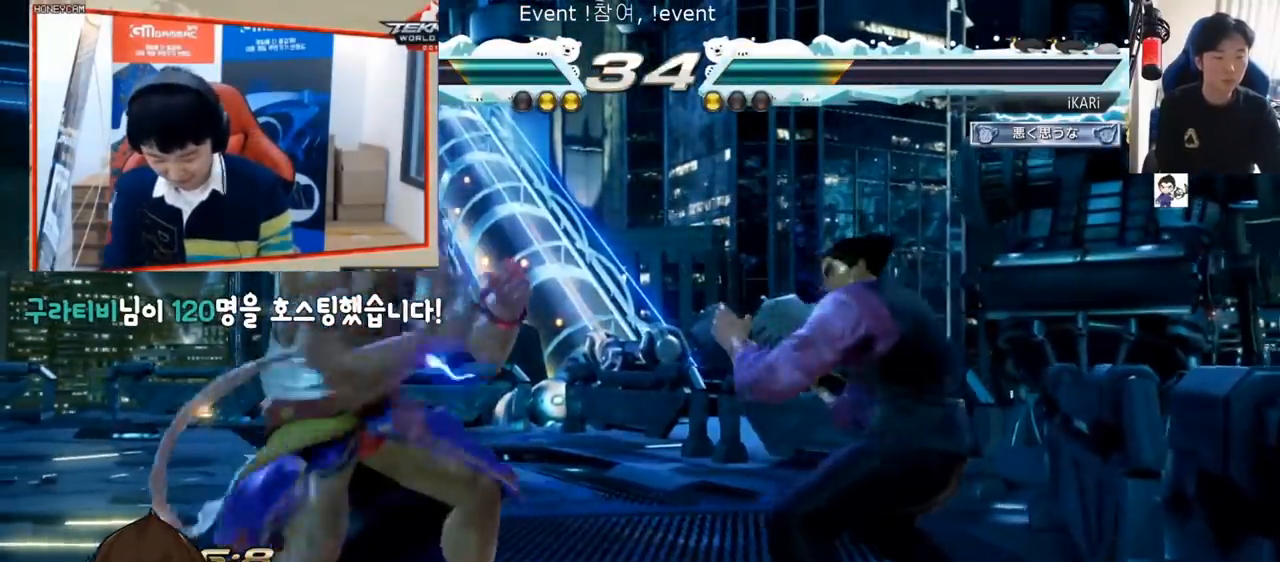
{"dt_ms": 500, "buttons": ["R2"], "left_stick": "down-left", "events": [[16, "left_stick", "right"], [367, "left_stick", "center"], [483, "left_stick", "down-left"], [500, "R2", "down"]]}
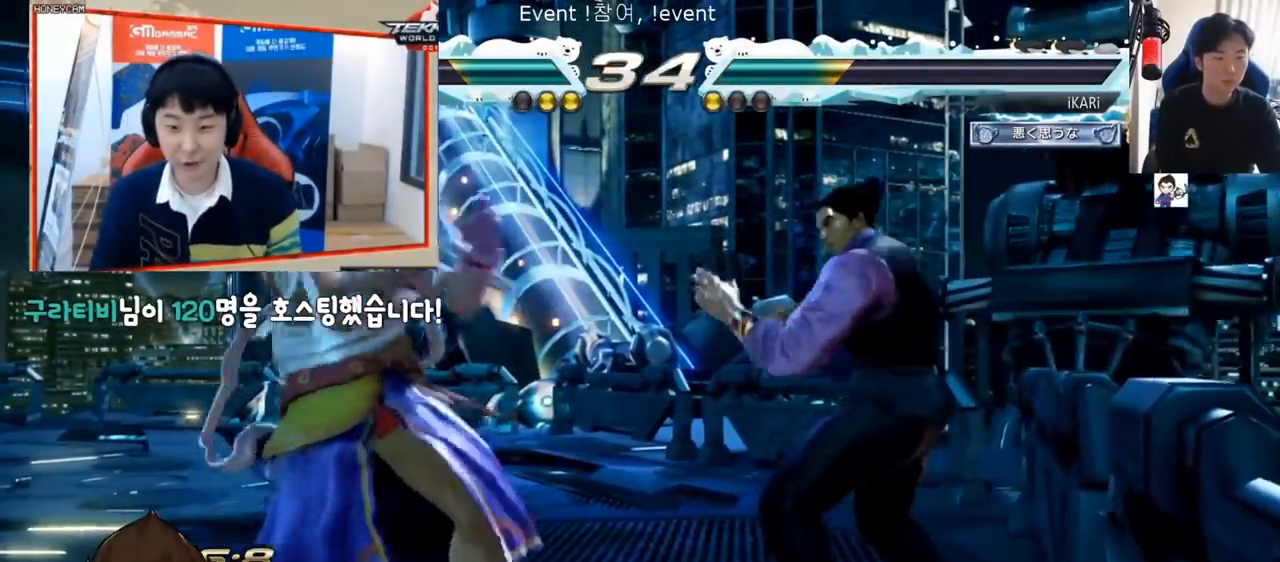
{"dt_ms": 501, "buttons": ["TRIANGLE"], "left_stick": "center", "events": [[67, "R2", "up"], [84, "left_stick", "down"], [200, "TRIANGLE", "down"], [200, "left_stick", "center"], [267, "TRIANGLE", "up"], [300, "TRIANGLE", "down"], [367, "TRIANGLE", "up"], [434, "TRIANGLE", "down"], [467, "TRIANGLE", "up"], [484, "TRIANGLE", "down"]]}
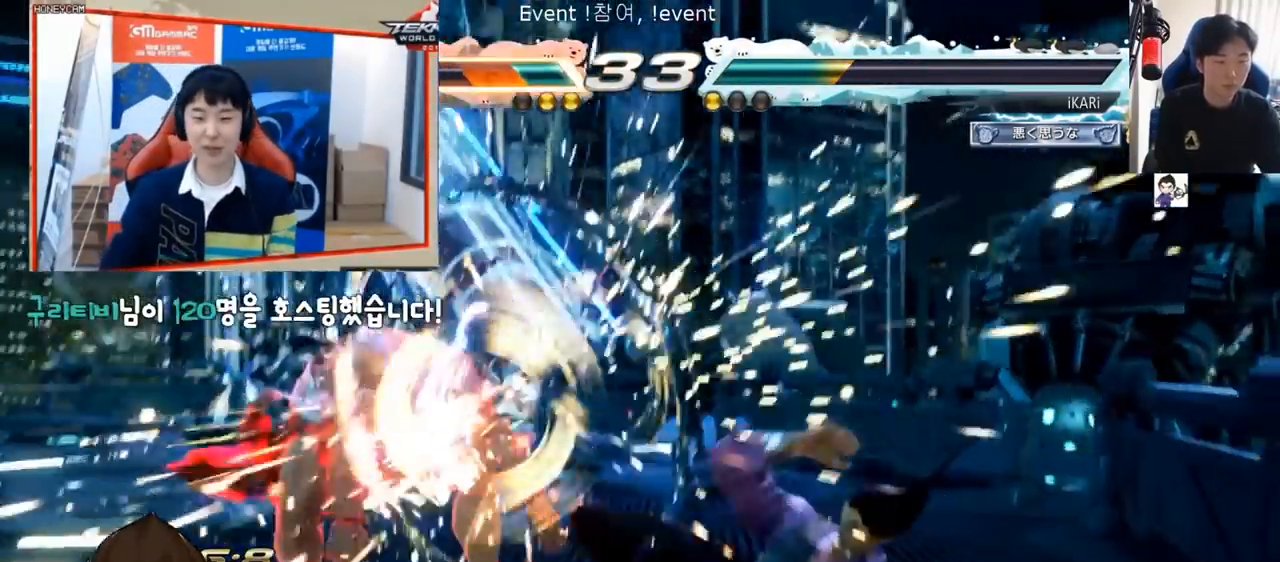
{"dt_ms": 500, "buttons": [], "left_stick": "center", "events": [[66, "TRIANGLE", "up"]]}
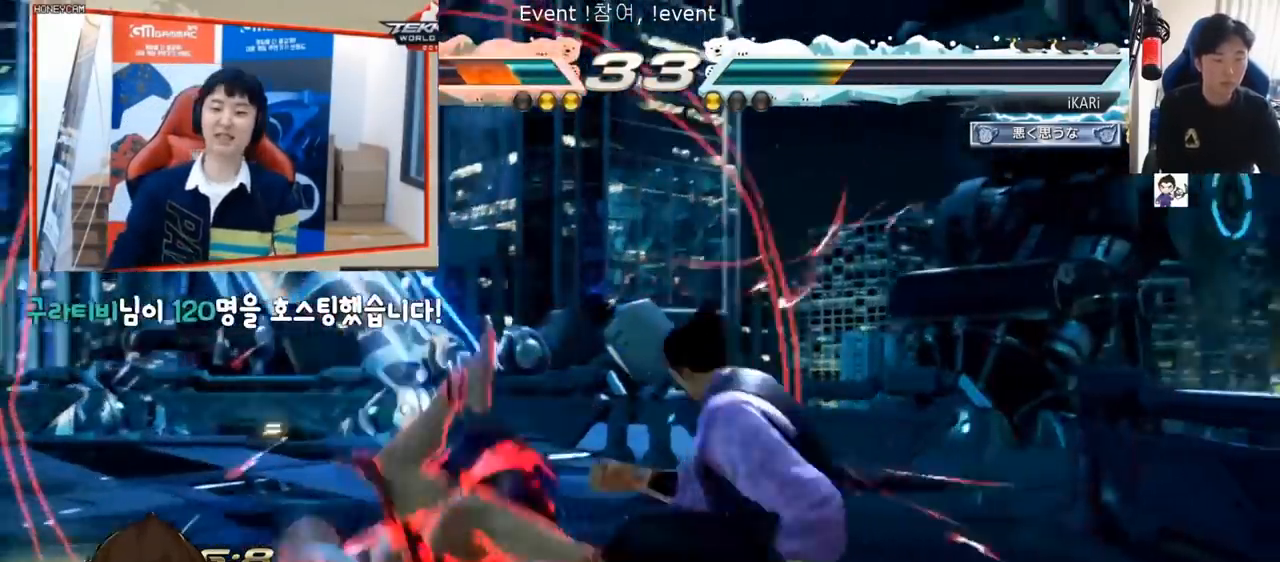
{"dt_ms": 501, "buttons": [], "left_stick": "center", "events": [[34, "left_stick", "left"], [100, "CIRCLE", "down"], [134, "CIRCLE", "up"], [200, "TRIANGLE", "down"], [200, "left_stick", "center"], [217, "TRIANGLE", "up"], [250, "TRIANGLE", "down"], [317, "TRIANGLE", "up"], [351, "TRIANGLE", "down"], [434, "TRIANGLE", "up"]]}
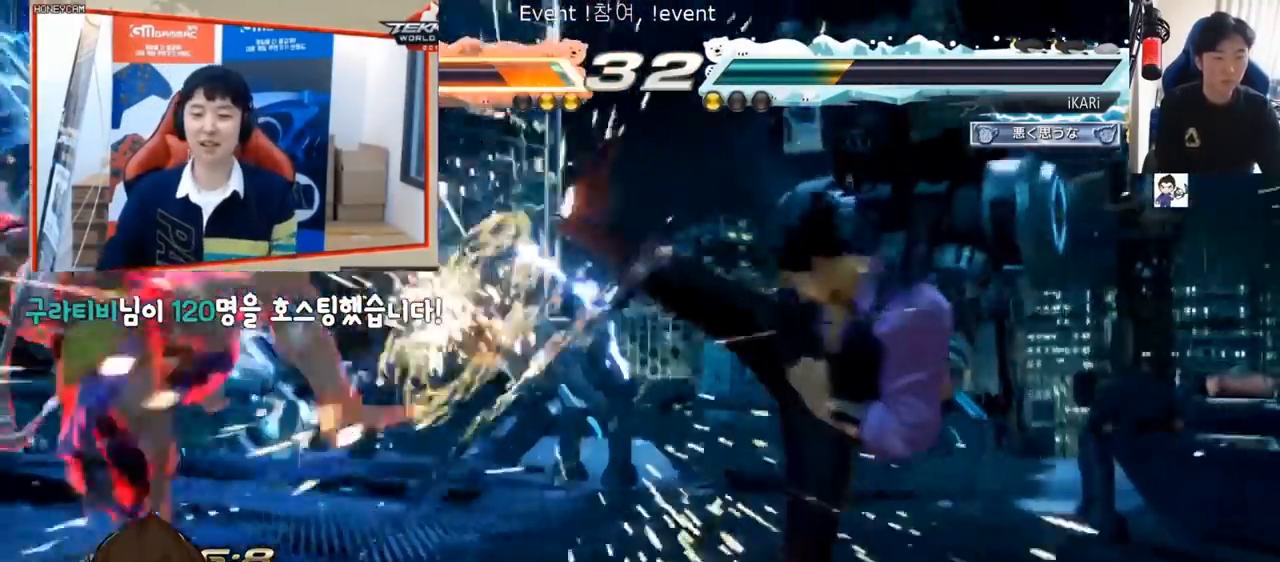
{"dt_ms": 500, "buttons": [], "left_stick": "left", "events": [[200, "left_stick", "left"], [250, "left_stick", "center"], [433, "left_stick", "left"]]}
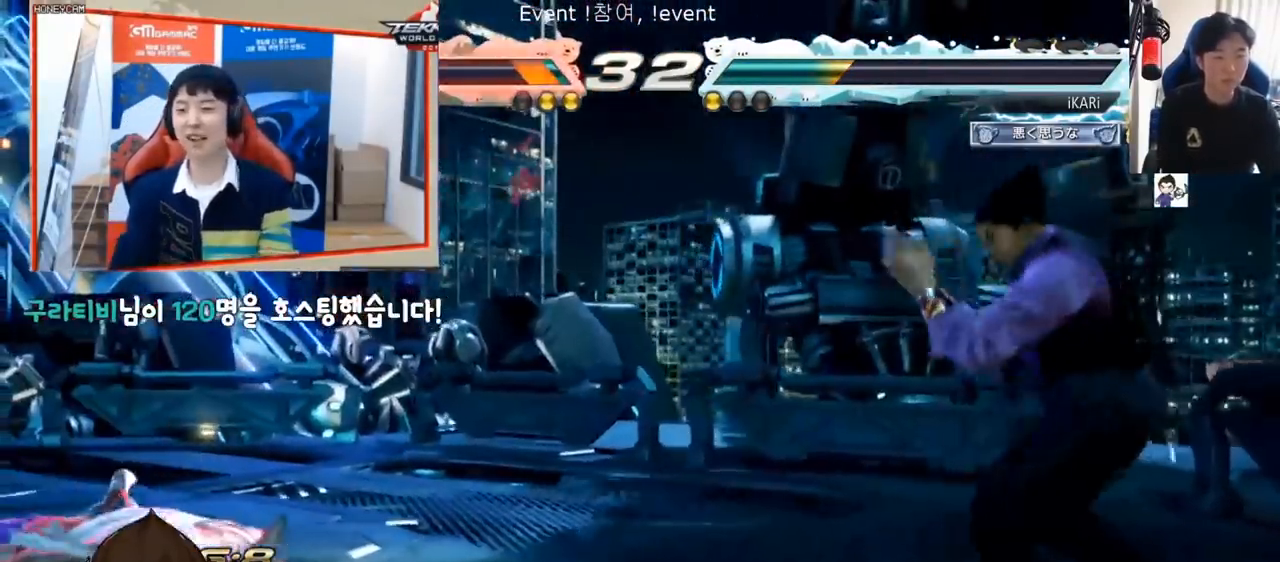
{"dt_ms": 501, "buttons": ["TRIANGLE"], "left_stick": "center", "events": [[284, "left_stick", "down"], [300, "CIRCLE", "down"], [334, "CIRCLE", "up"], [367, "TRIANGLE", "down"], [417, "TRIANGLE", "up"], [467, "TRIANGLE", "down"], [501, "left_stick", "center"]]}
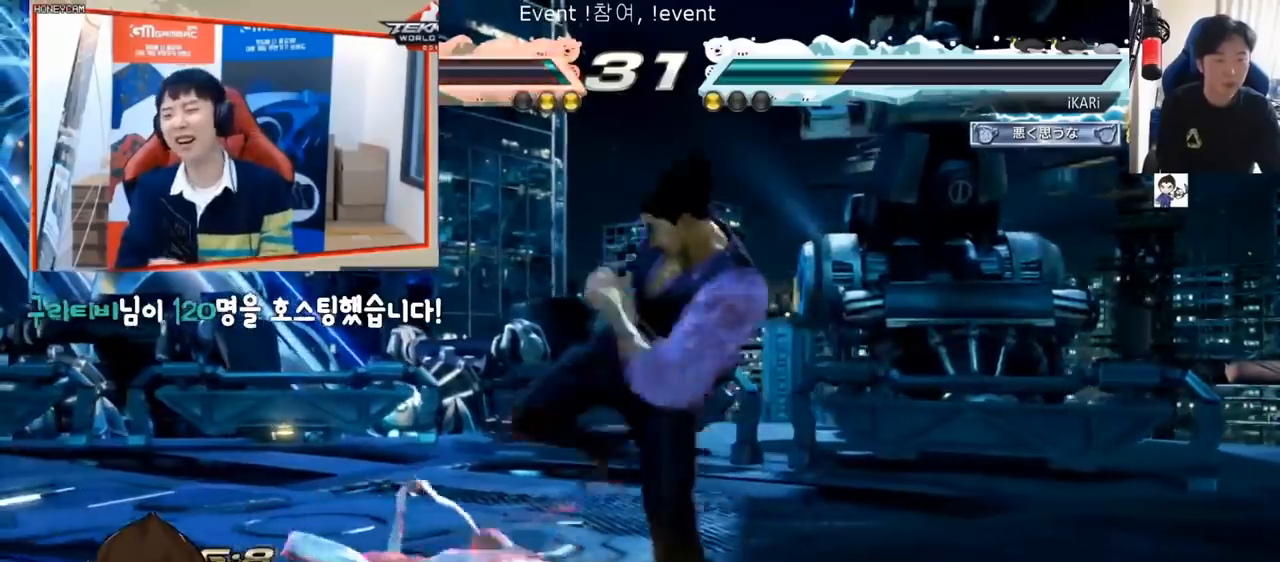
{"dt_ms": 500, "buttons": [], "left_stick": "center", "events": [[16, "TRIANGLE", "up"]]}
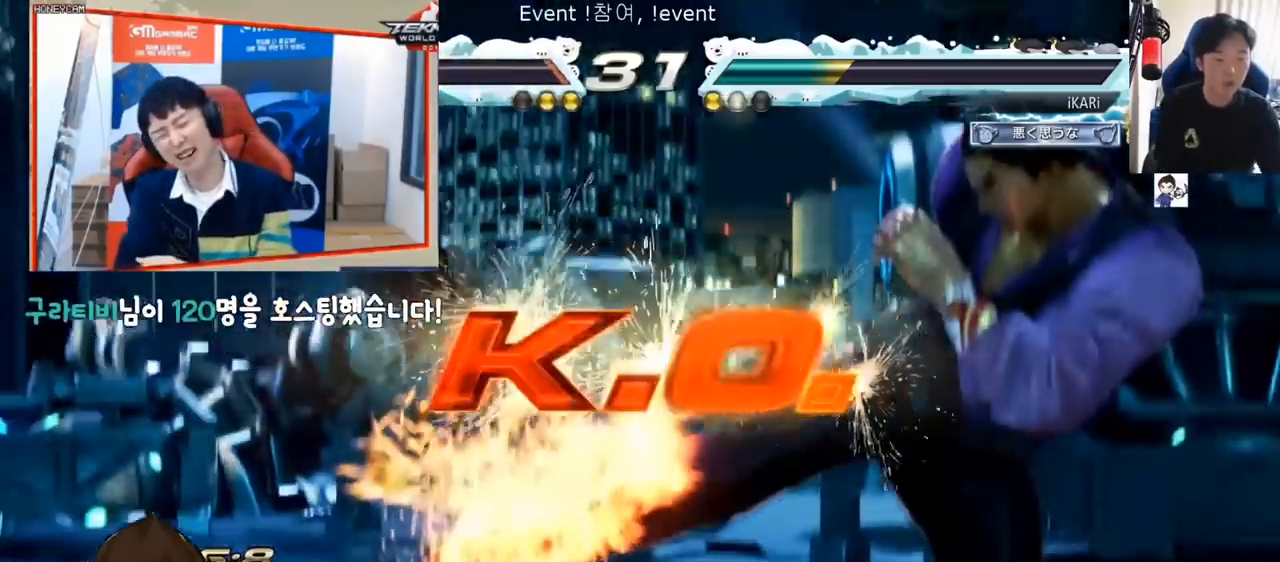
{"dt_ms": 984, "buttons": [], "left_stick": "center", "events": [[501, "SQUARE", "down"], [634, "SQUARE", "up"]]}
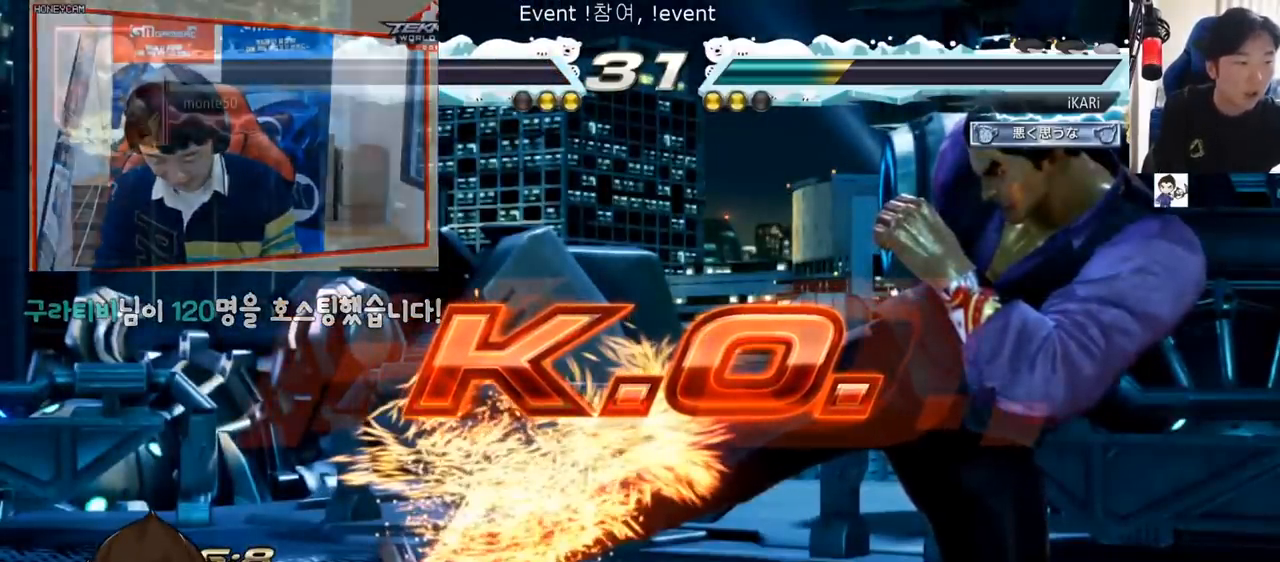
{"dt_ms": 501, "buttons": [], "left_stick": "center", "events": []}
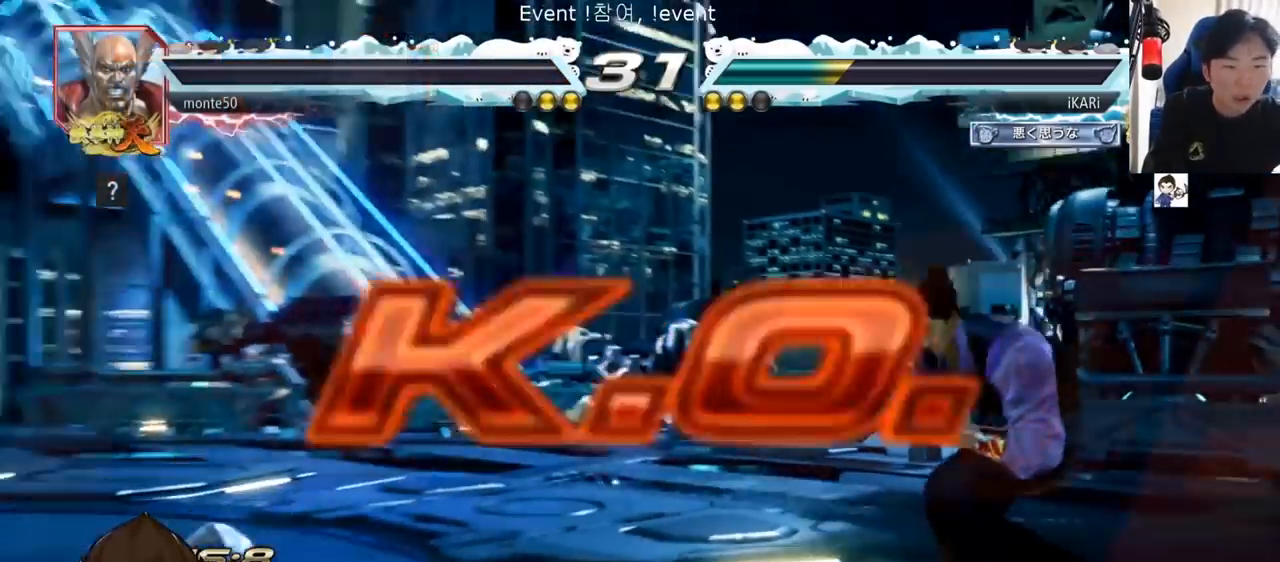
{"dt_ms": 500, "buttons": [], "left_stick": "center", "events": []}
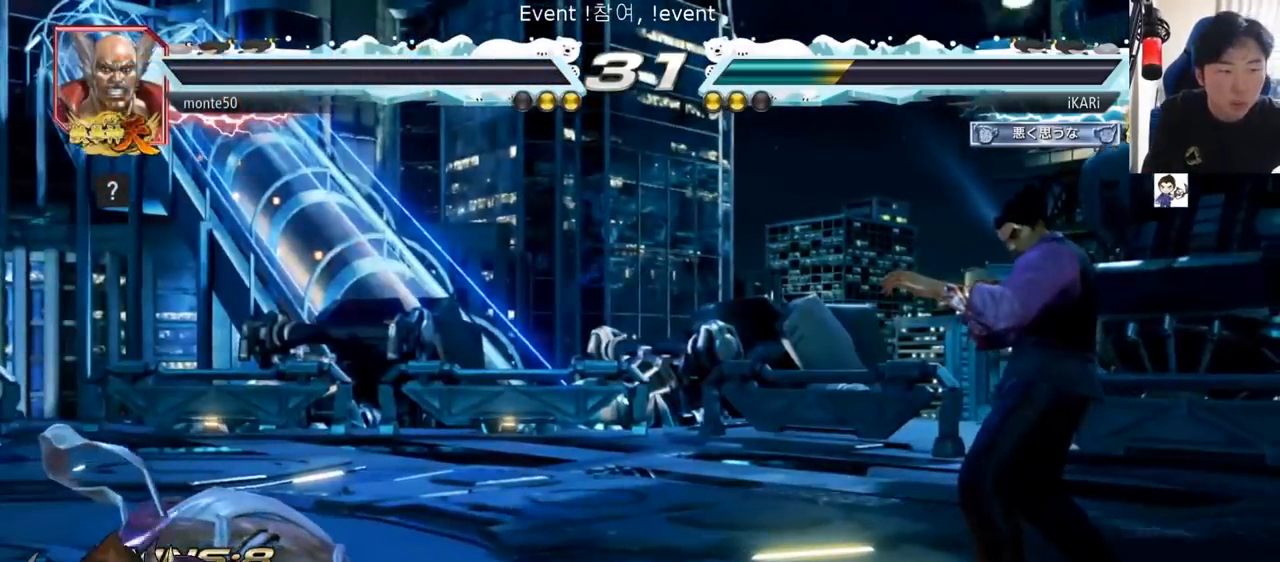
{"dt_ms": 501, "buttons": [], "left_stick": "center", "events": []}
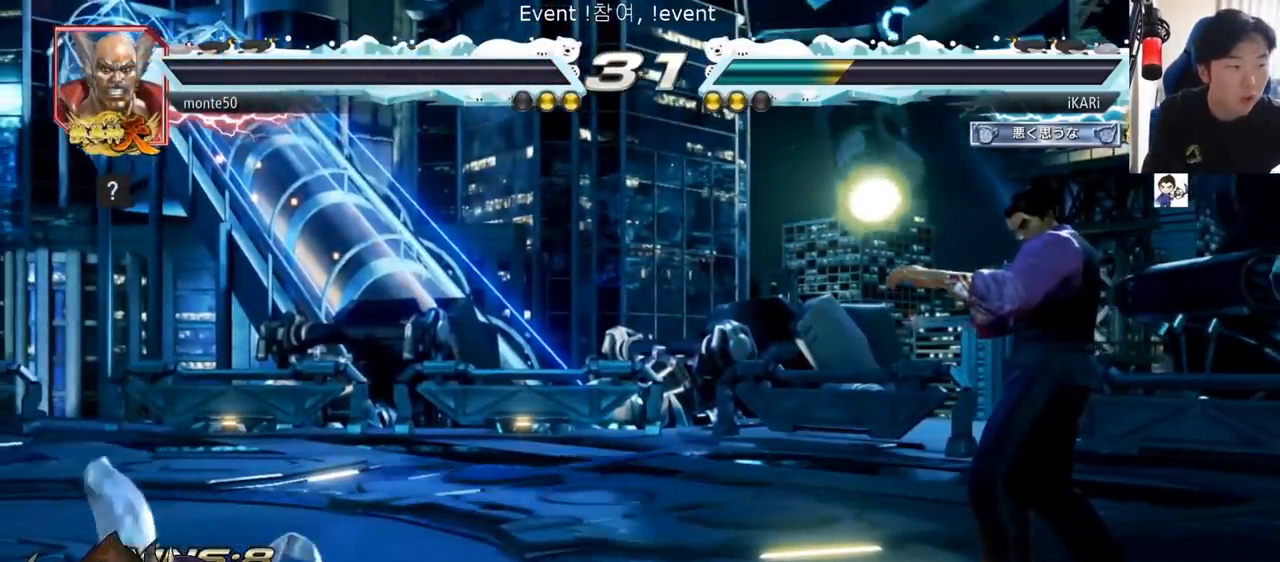
{"dt_ms": 500, "buttons": [], "left_stick": "center", "events": []}
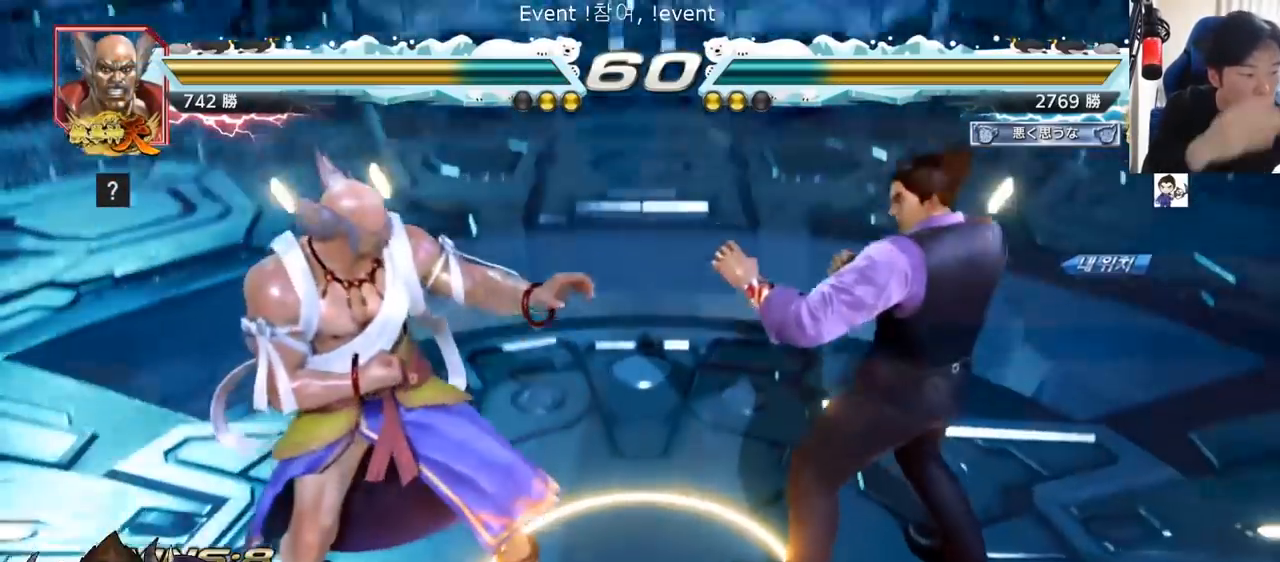
{"dt_ms": 501, "buttons": [], "left_stick": "center", "events": []}
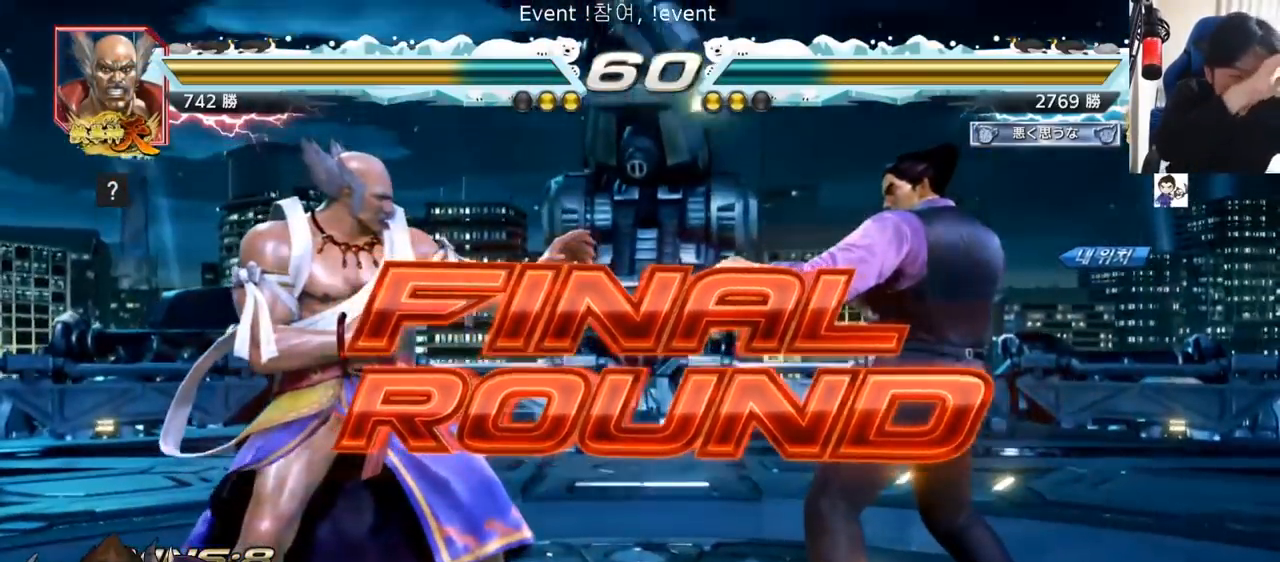
{"dt_ms": 500, "buttons": [], "left_stick": "center", "events": []}
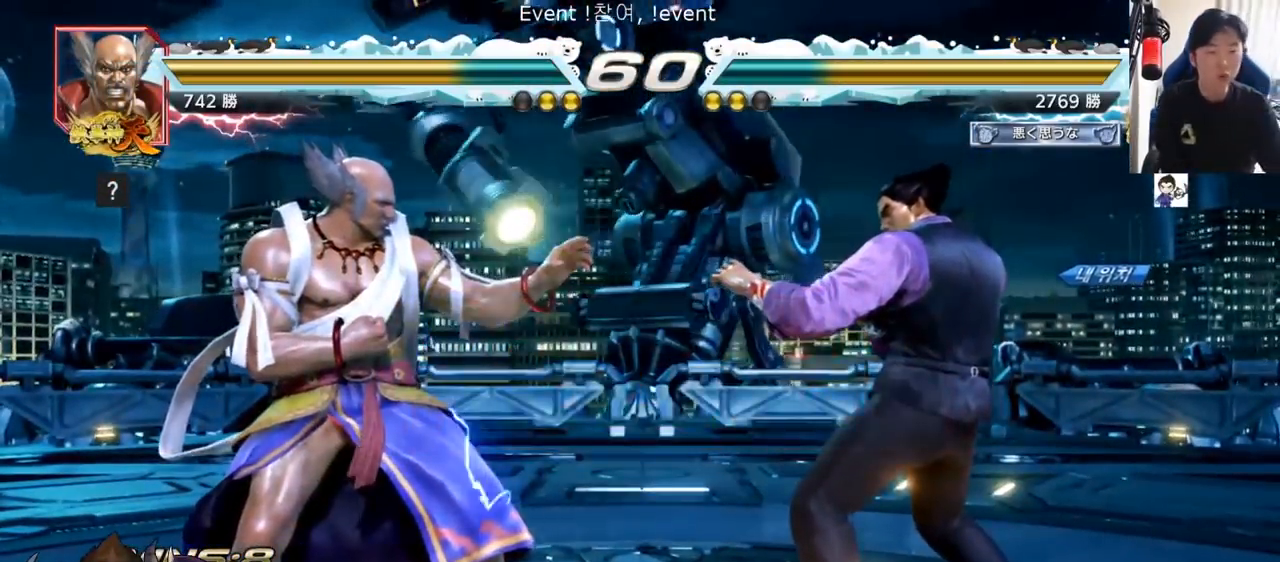
{"dt_ms": 501, "buttons": [], "left_stick": "center", "events": [[134, "TRIANGLE", "down"], [151, "SQUARE", "down"], [267, "SQUARE", "up"], [267, "TRIANGLE", "up"], [351, "SQUARE", "down"], [351, "TRIANGLE", "down"], [468, "SQUARE", "up"], [468, "TRIANGLE", "up"]]}
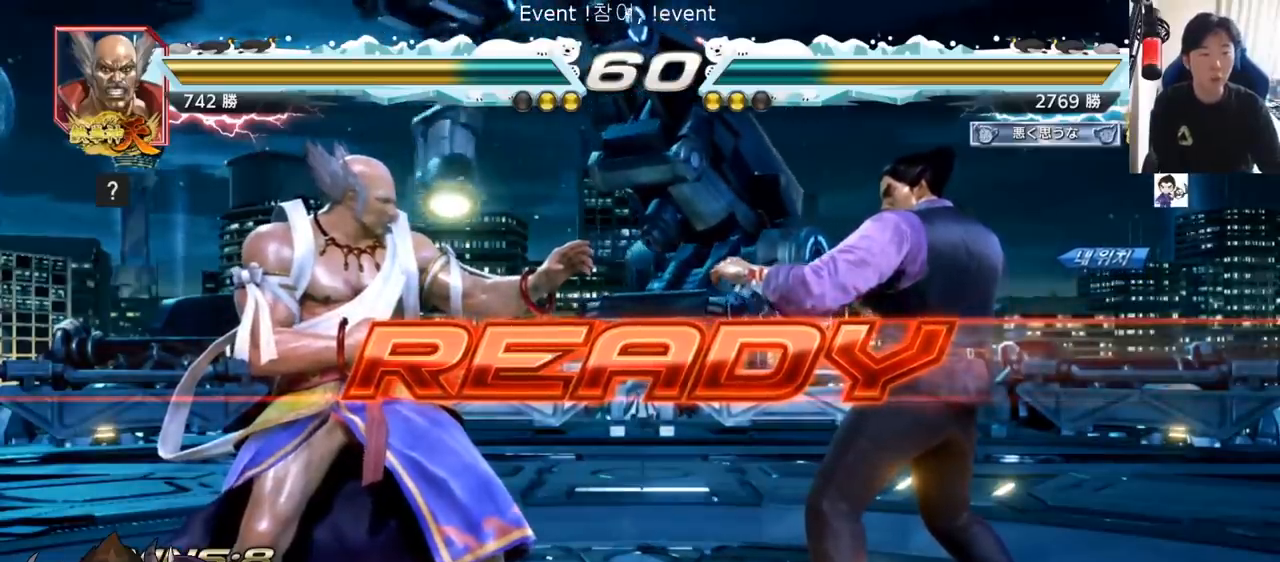
{"dt_ms": 500, "buttons": ["SQUARE"], "left_stick": "center", "events": [[33, "SQUARE", "down"], [50, "TRIANGLE", "down"], [133, "SQUARE", "up"], [133, "TRIANGLE", "up"], [234, "TRIANGLE", "down"], [267, "SQUARE", "down"], [317, "left_stick", "down"], [334, "SQUARE", "up"], [350, "TRIANGLE", "up"], [417, "SQUARE", "down"], [434, "left_stick", "center"], [484, "TRIANGLE", "down"], [500, "TRIANGLE", "up"]]}